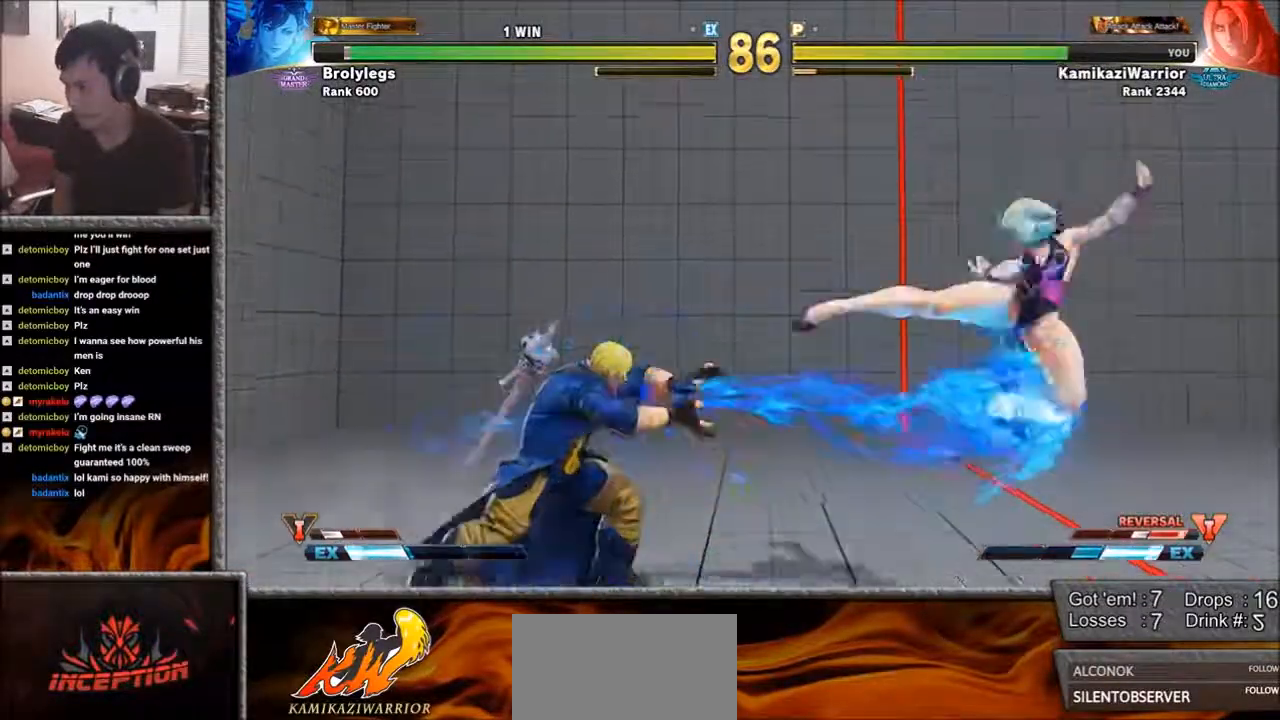
Gameplay with a controller (arcade stick); each line is a JSON object with the inputs held at the frame after it. "events" lists button and stick changes between this image and that frame as [ms after this image, input, new state], when the widget could be followed in between. Not read: L3 R3.
{"buttons": ["L1"], "left_stick": "center", "events": [[200, "left_stick", "down-right"], [283, "L1", "down"], [283, "left_stick", "right"], [367, "L1", "up"], [400, "L1", "down"], [400, "left_stick", "center"]]}
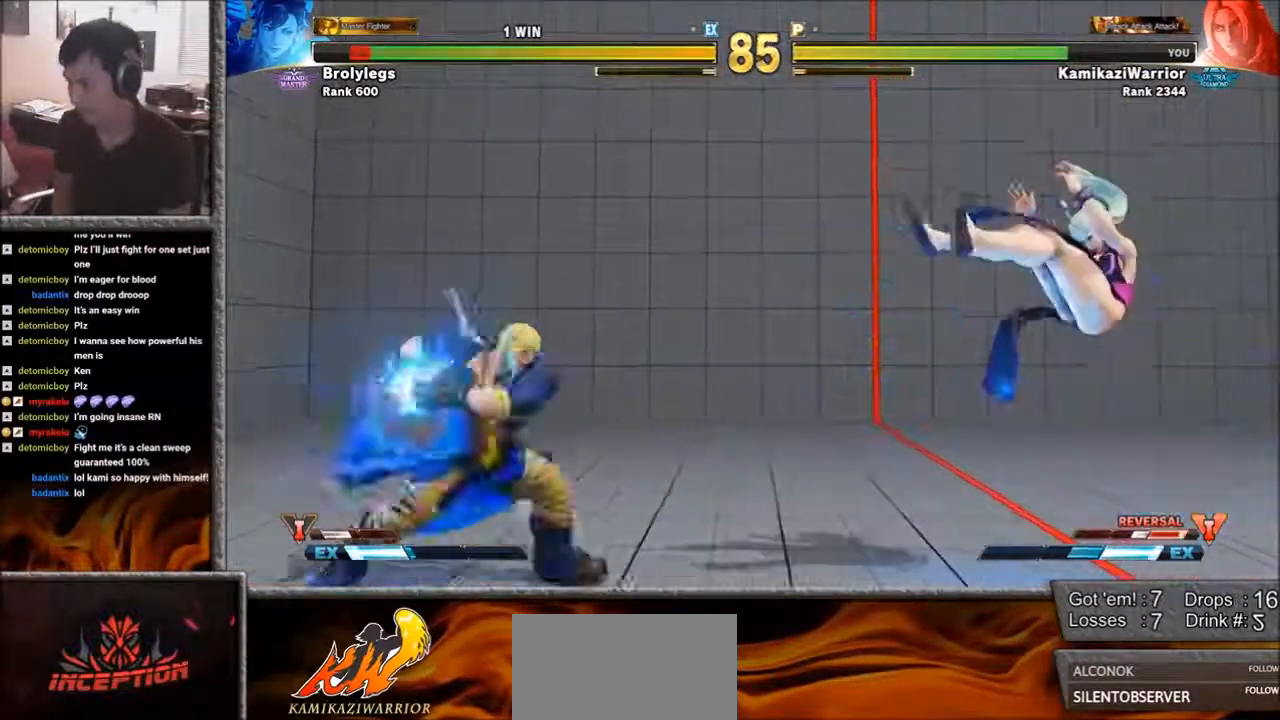
{"buttons": [], "left_stick": "center", "events": [[83, "L1", "up"], [283, "left_stick", "right"], [400, "left_stick", "center"]]}
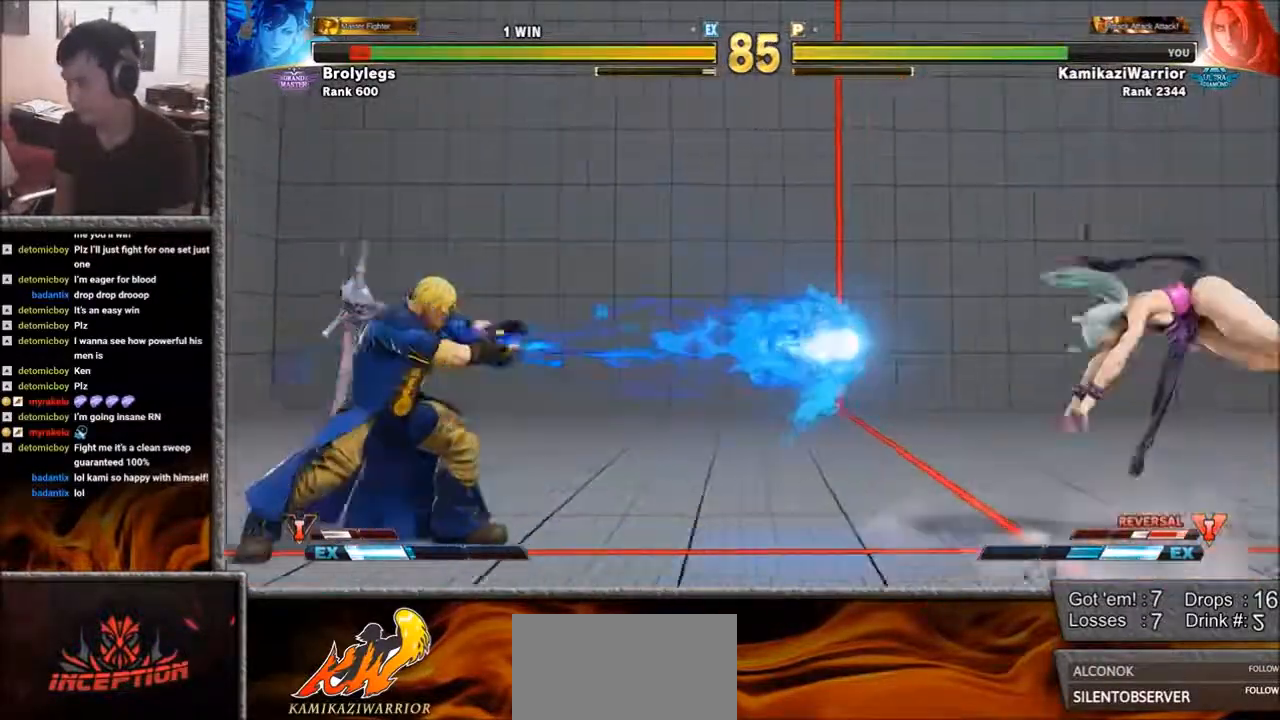
{"buttons": ["CIRCLE", "SQUARE"], "left_stick": "center", "events": [[17, "left_stick", "right"], [83, "left_stick", "center"], [167, "left_stick", "right"], [400, "left_stick", "center"], [433, "CIRCLE", "down"], [433, "SQUARE", "down"]]}
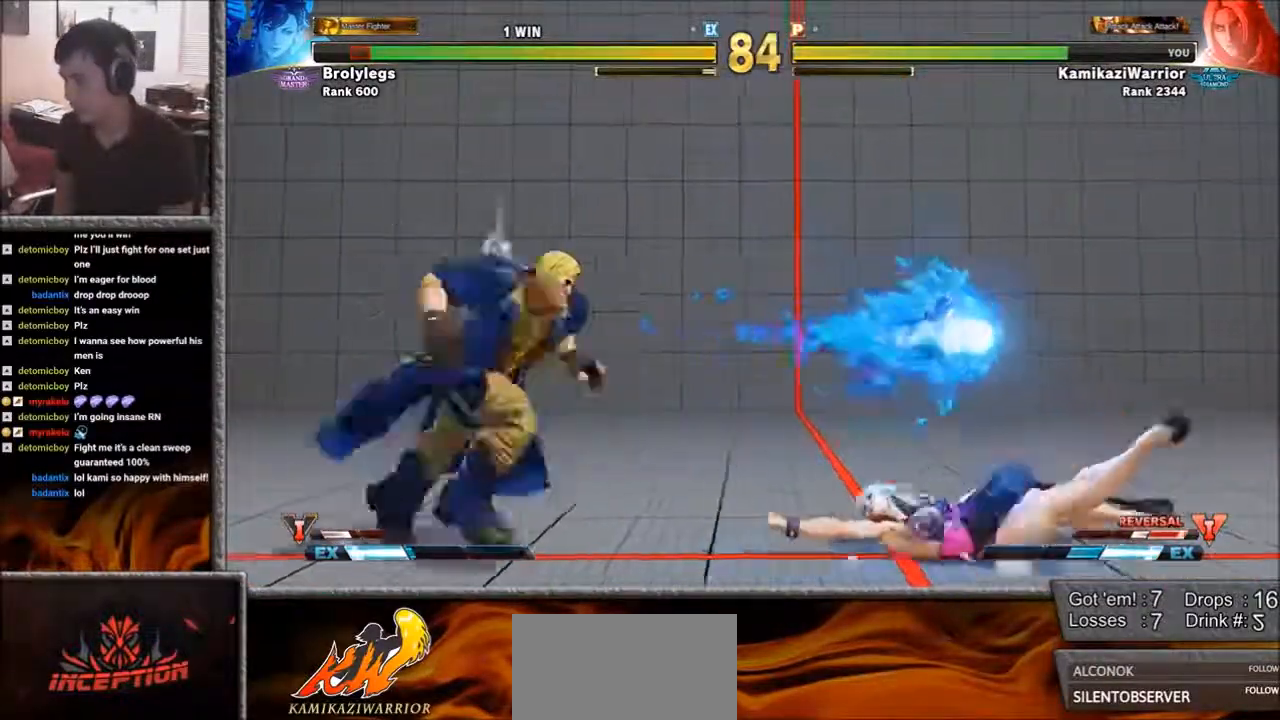
{"buttons": ["SQUARE"], "left_stick": "down-left", "events": [[17, "CIRCLE", "up"], [50, "SQUARE", "up"], [167, "left_stick", "left"], [250, "left_stick", "down-left"], [317, "SQUARE", "down"]]}
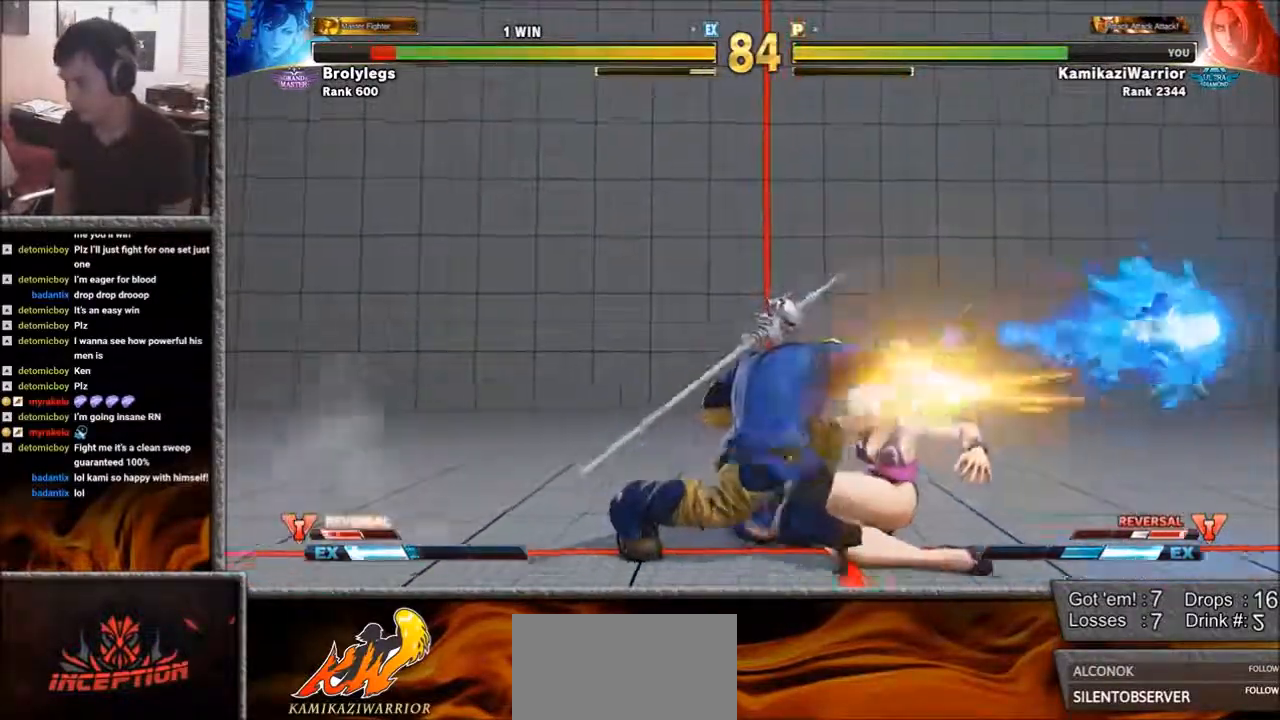
{"buttons": ["SQUARE"], "left_stick": "left", "events": [[83, "left_stick", "left"], [133, "SQUARE", "up"], [250, "SQUARE", "down"]]}
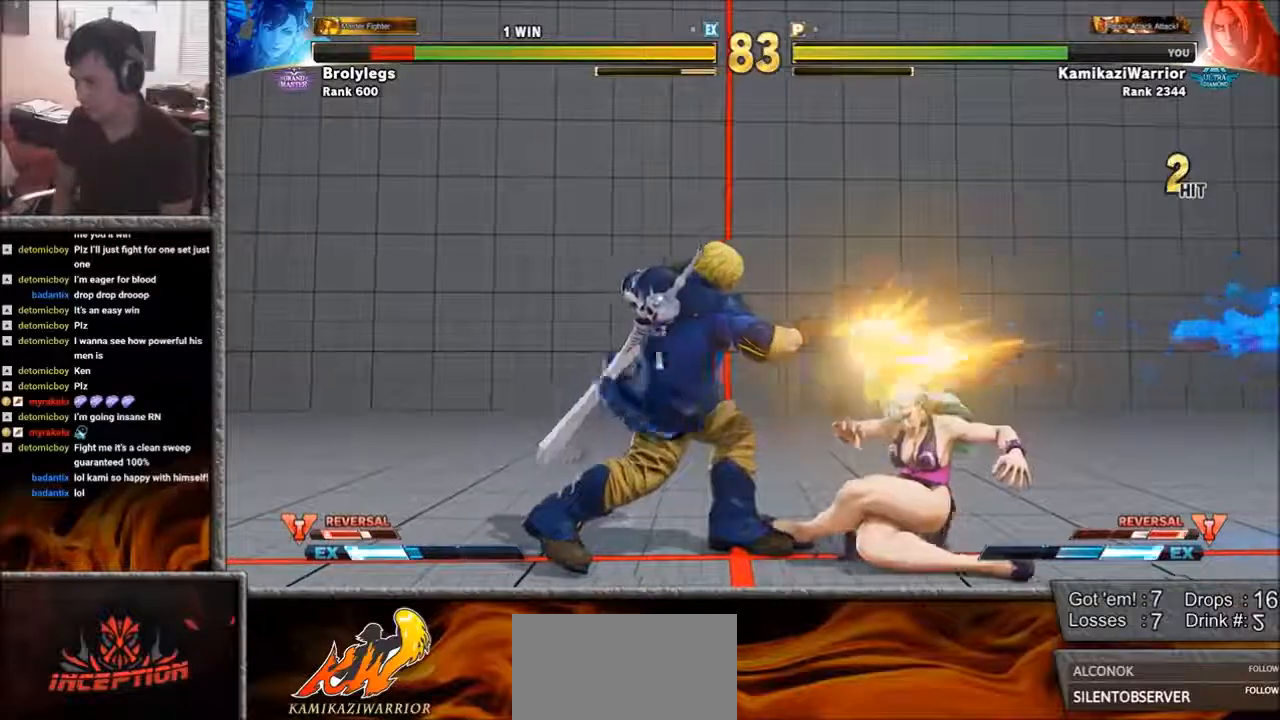
{"buttons": [], "left_stick": "center", "events": [[83, "left_stick", "center"], [133, "R1", "down"], [133, "left_stick", "down-right"], [200, "left_stick", "down-left"], [283, "SQUARE", "up"], [317, "R1", "up"], [317, "left_stick", "center"], [400, "R2", "down"], [467, "R2", "up"]]}
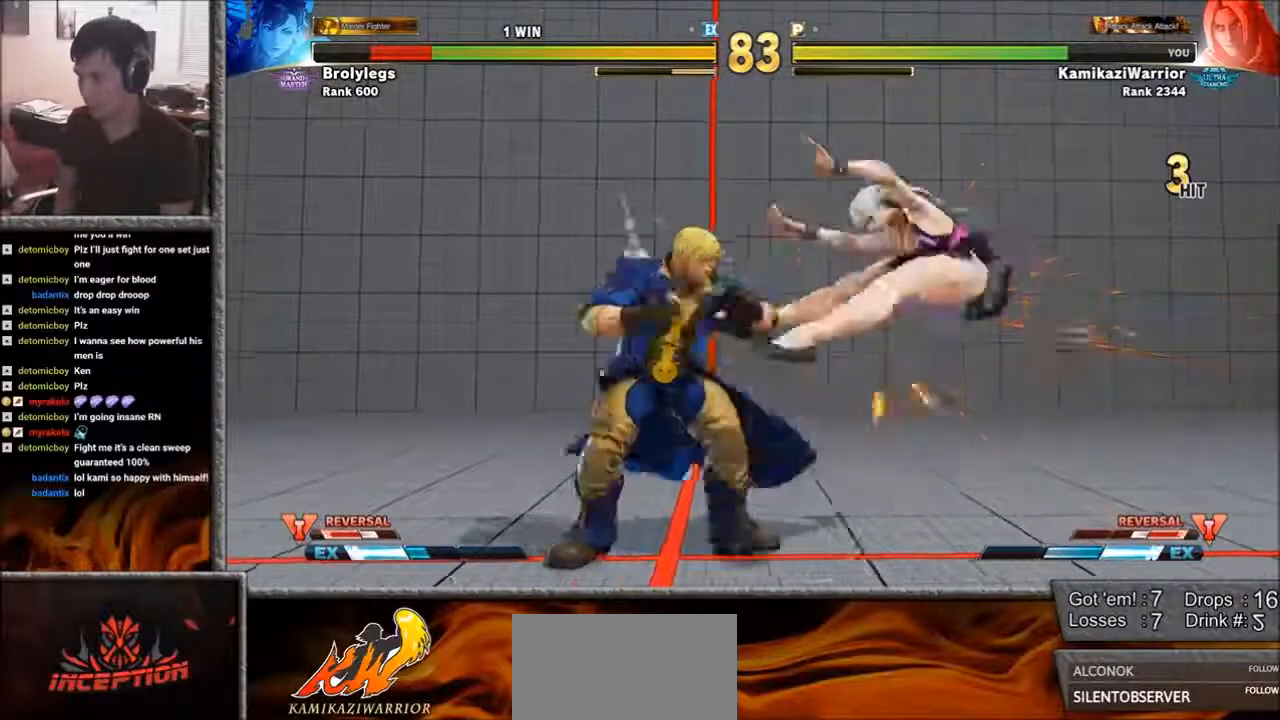
{"buttons": ["CROSS", "CIRCLE", "R2"], "left_stick": "center", "events": [[50, "R2", "down"], [200, "R2", "up"], [283, "L1", "down"], [283, "R1", "down"], [283, "SQUARE", "down"], [350, "L1", "up"], [350, "R1", "up"], [350, "SQUARE", "up"], [467, "CIRCLE", "down"], [467, "CROSS", "down"], [467, "R2", "down"]]}
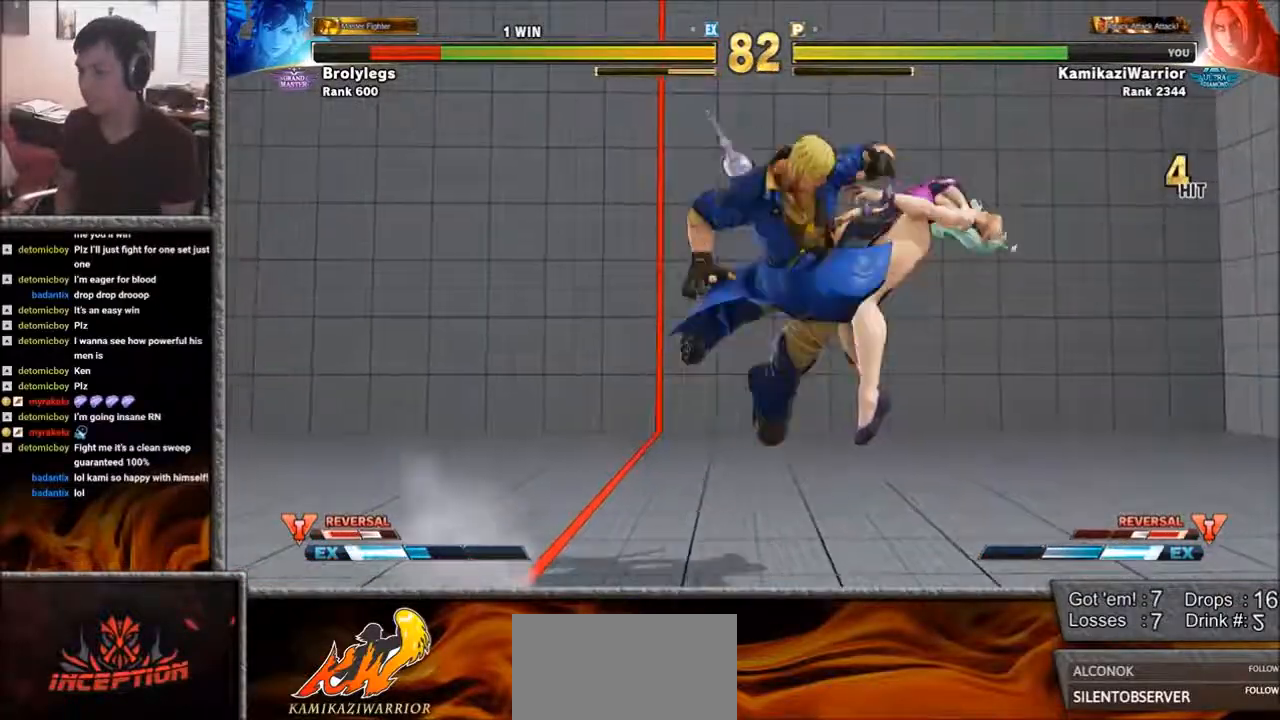
{"buttons": [], "left_stick": "center", "events": [[50, "CIRCLE", "up"], [83, "CROSS", "up"], [83, "R2", "up"], [167, "L1", "down"], [167, "L2", "down"], [167, "R1", "down"], [167, "SQUARE", "down"], [200, "L2", "up"], [200, "R1", "up"], [200, "SQUARE", "up"], [250, "L1", "up"], [317, "CIRCLE", "down"], [317, "R2", "down"], [350, "CROSS", "down"], [433, "CIRCLE", "up"], [433, "CROSS", "up"], [433, "R2", "up"]]}
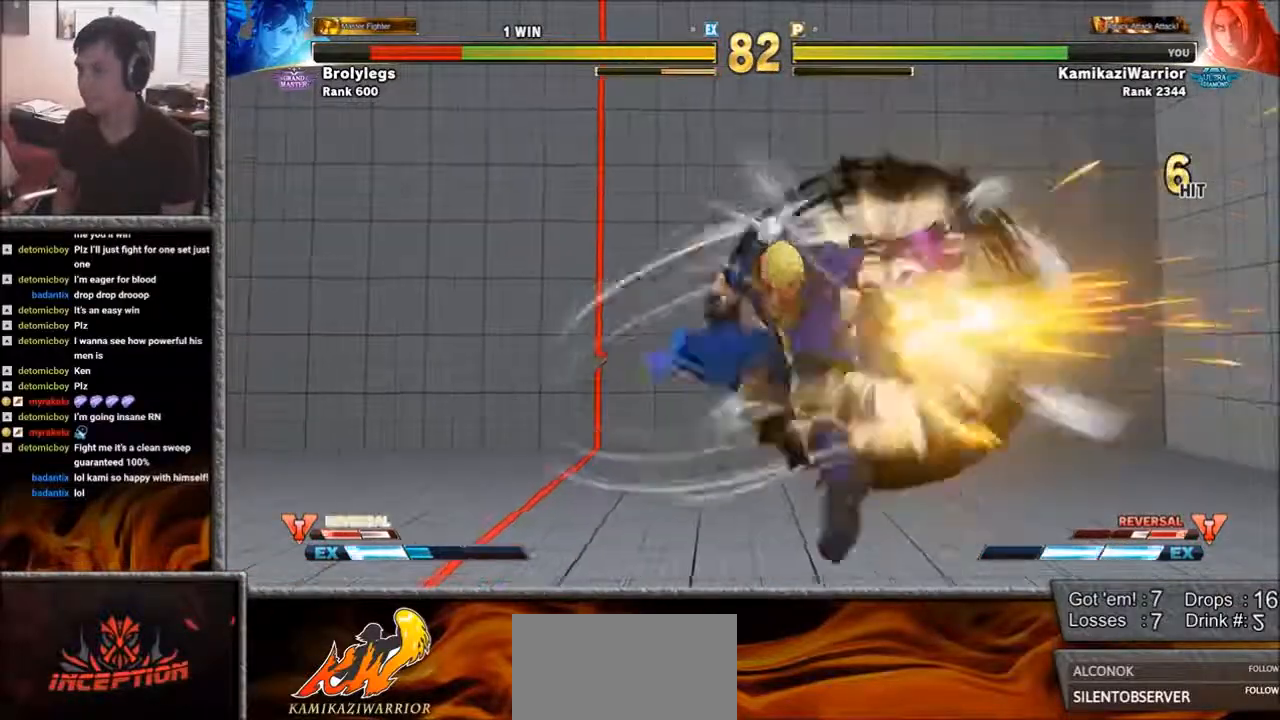
{"buttons": [], "left_stick": "center", "events": [[400, "left_stick", "right"], [467, "left_stick", "center"]]}
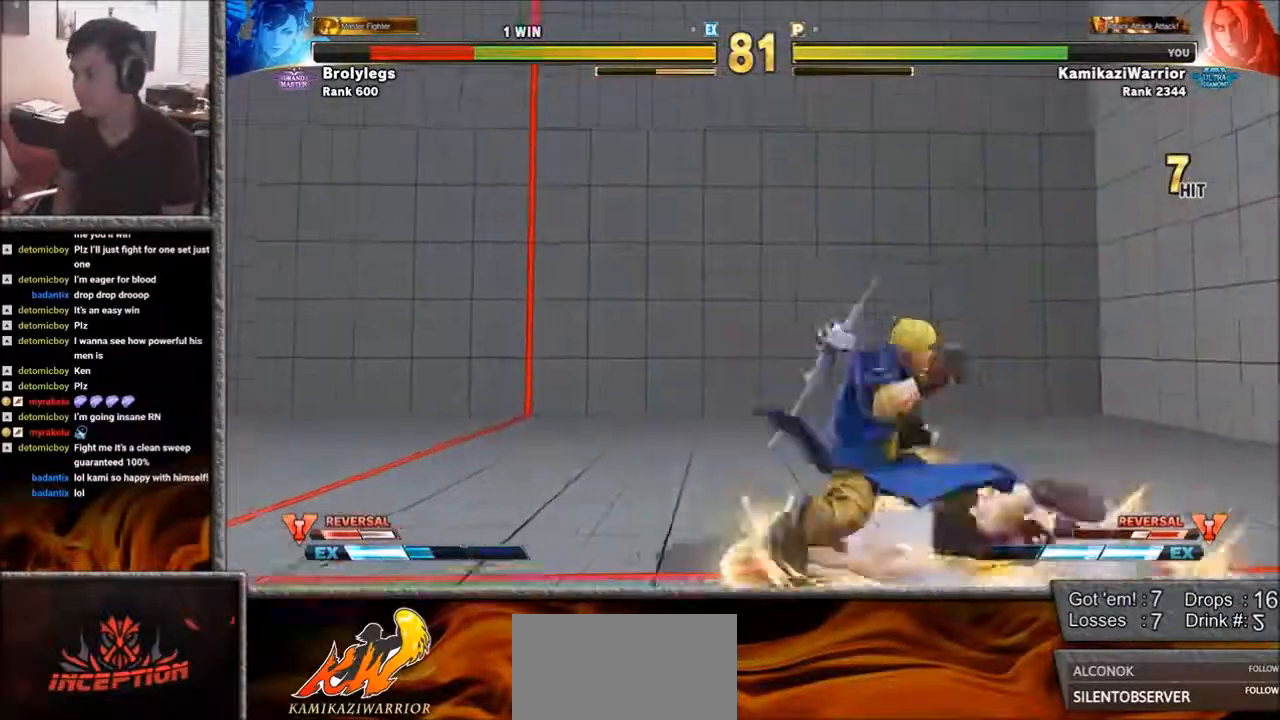
{"buttons": [], "left_stick": "left", "events": [[83, "left_stick", "right"], [317, "left_stick", "left"]]}
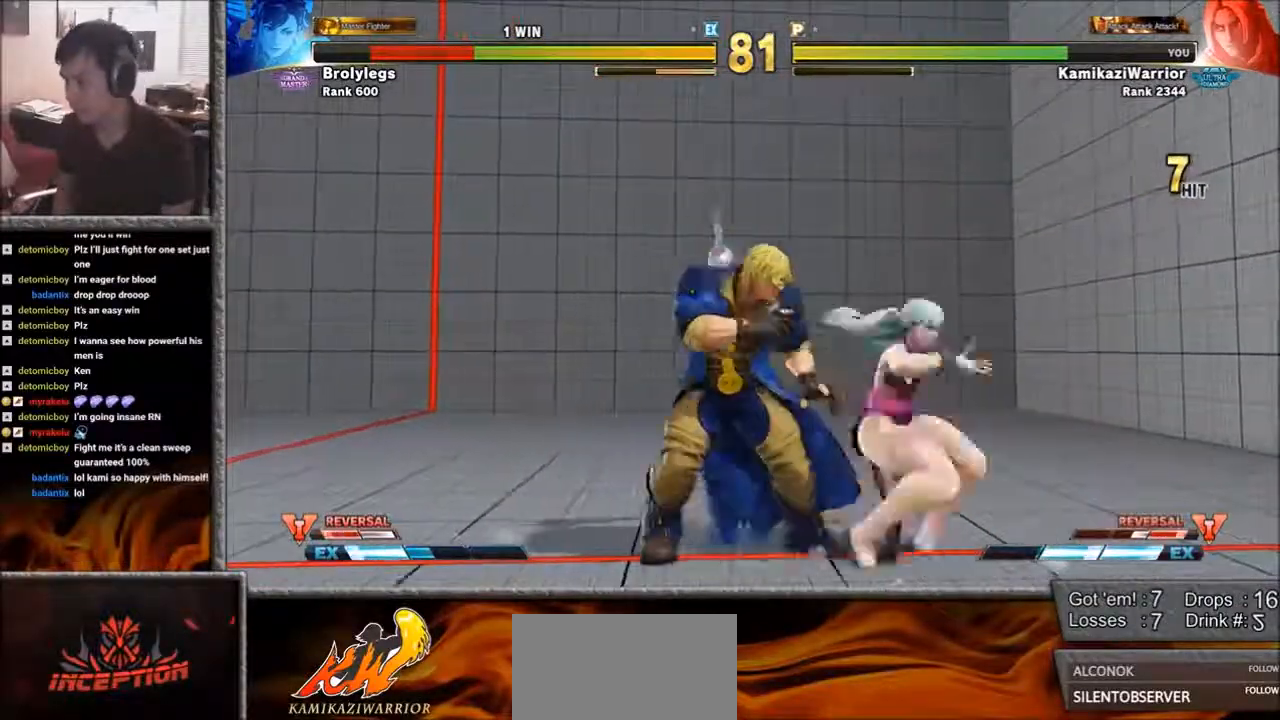
{"buttons": ["R1"], "left_stick": "left", "events": [[350, "R1", "down"]]}
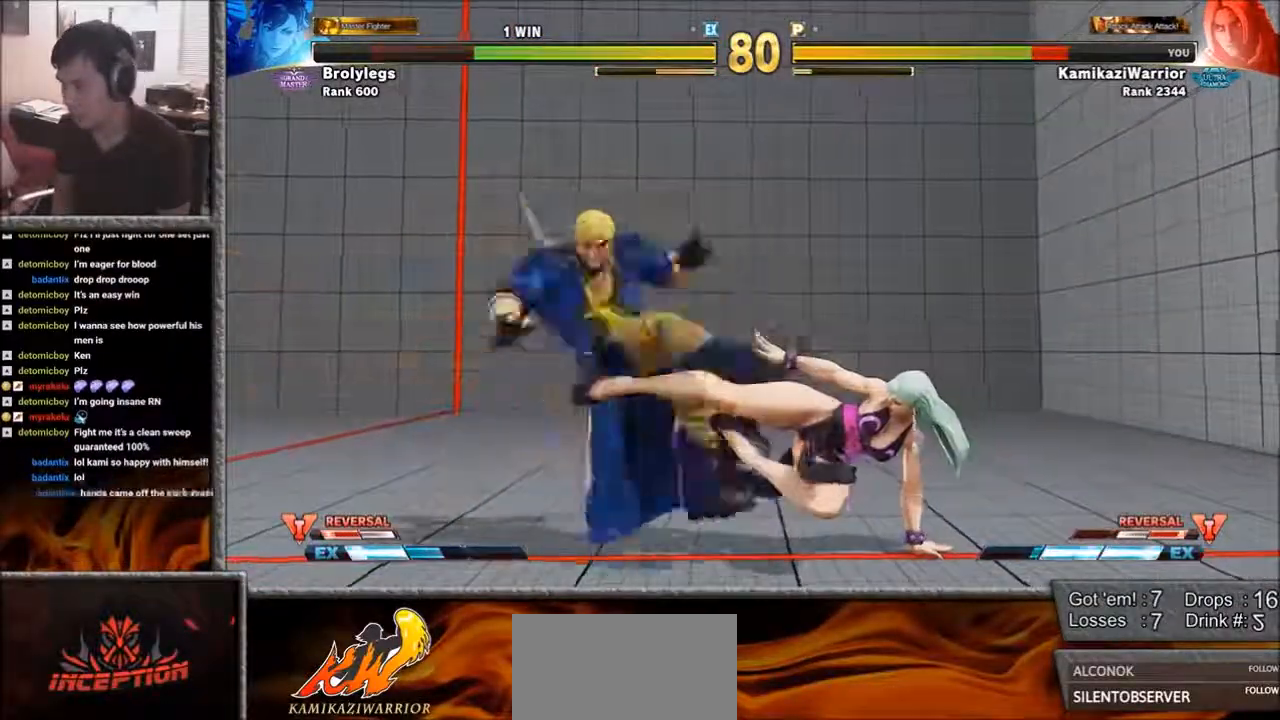
{"buttons": [], "left_stick": "left", "events": [[50, "R1", "up"], [200, "L1", "down"], [200, "L2", "down"], [200, "R1", "down"], [200, "SQUARE", "down"], [200, "left_stick", "center"], [283, "L2", "up"], [283, "R1", "up"], [283, "SQUARE", "up"], [317, "L1", "up"], [317, "left_stick", "left"]]}
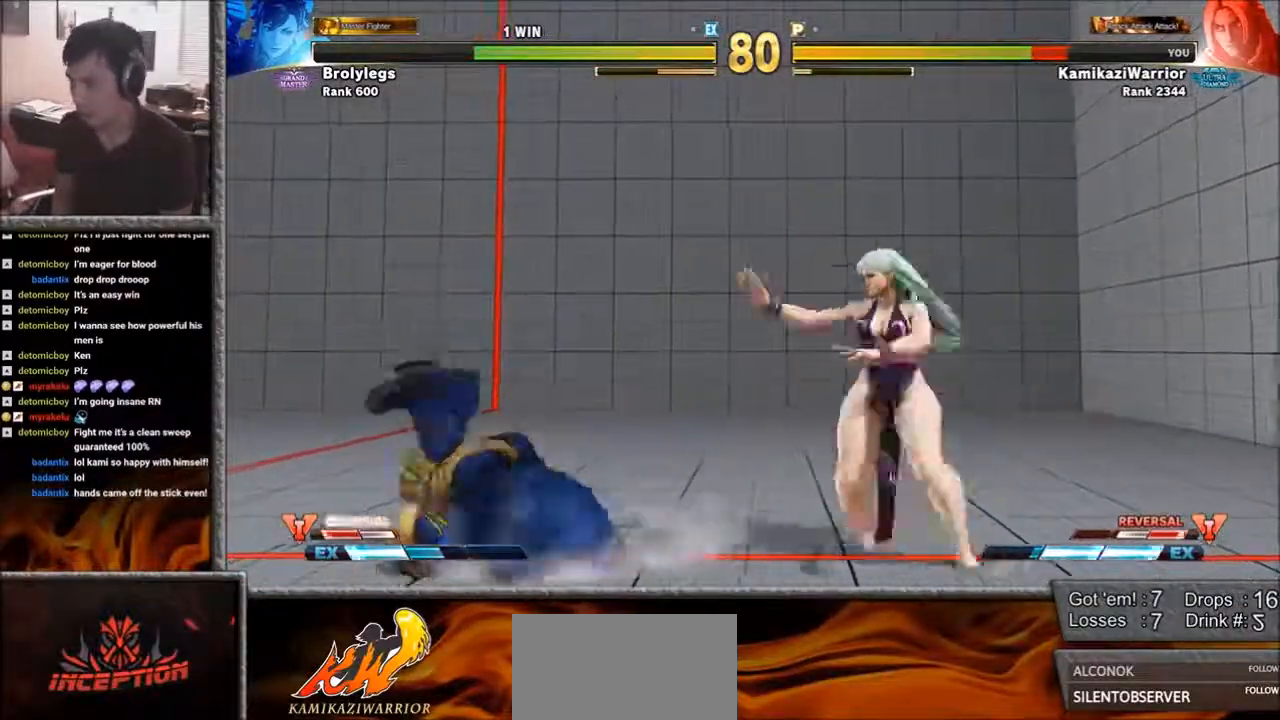
{"buttons": [], "left_stick": "down-left", "events": [[133, "left_stick", "down-left"], [250, "L1", "down"], [400, "L1", "up"]]}
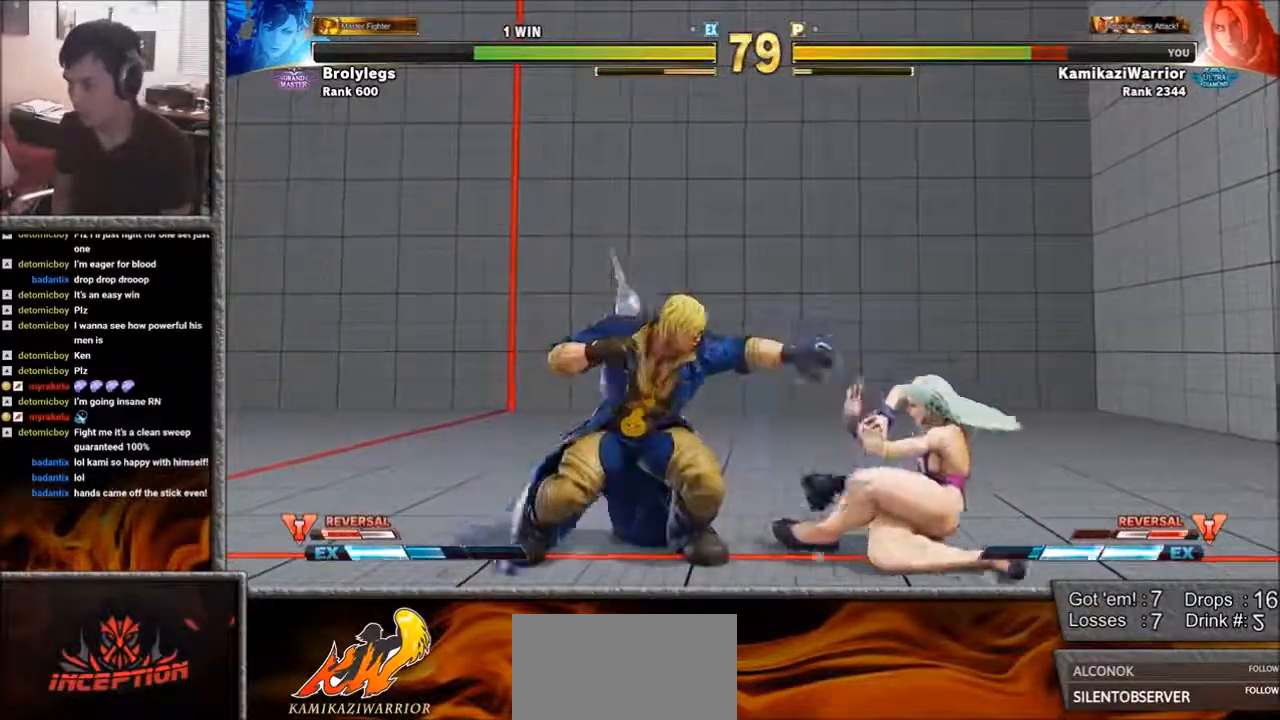
{"buttons": [], "left_stick": "center", "events": [[167, "CIRCLE", "down"], [283, "left_stick", "down-right"], [367, "CIRCLE", "up"], [400, "SQUARE", "down"], [400, "left_stick", "center"], [450, "SQUARE", "up"]]}
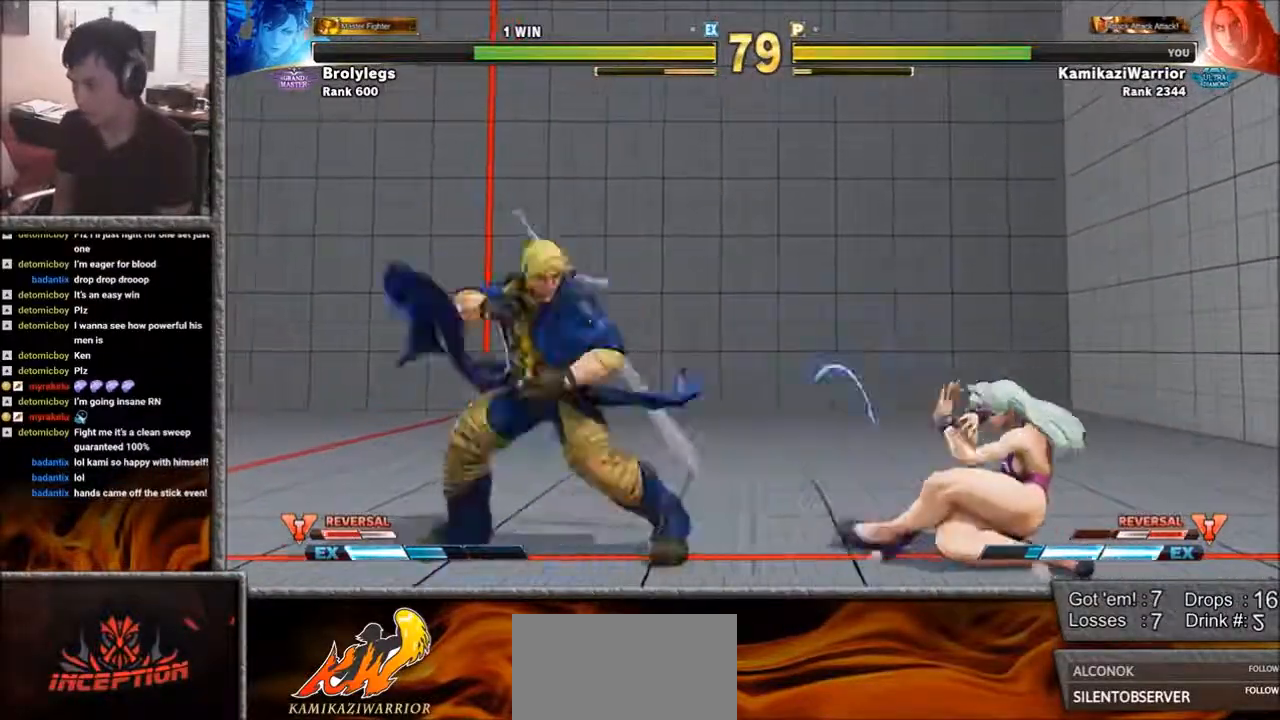
{"buttons": [], "left_stick": "left", "events": [[50, "SQUARE", "down"], [83, "SQUARE", "up"], [167, "SQUARE", "down"], [317, "left_stick", "left"], [367, "SQUARE", "up"]]}
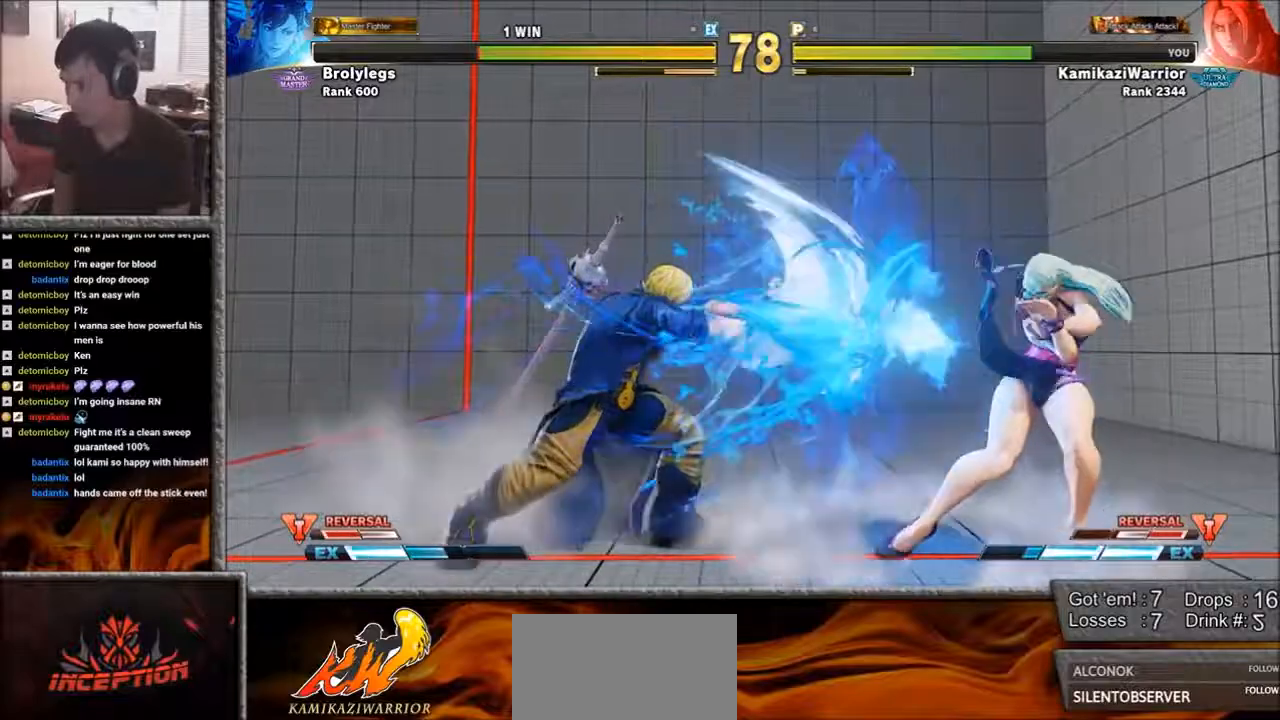
{"buttons": [], "left_stick": "left", "events": []}
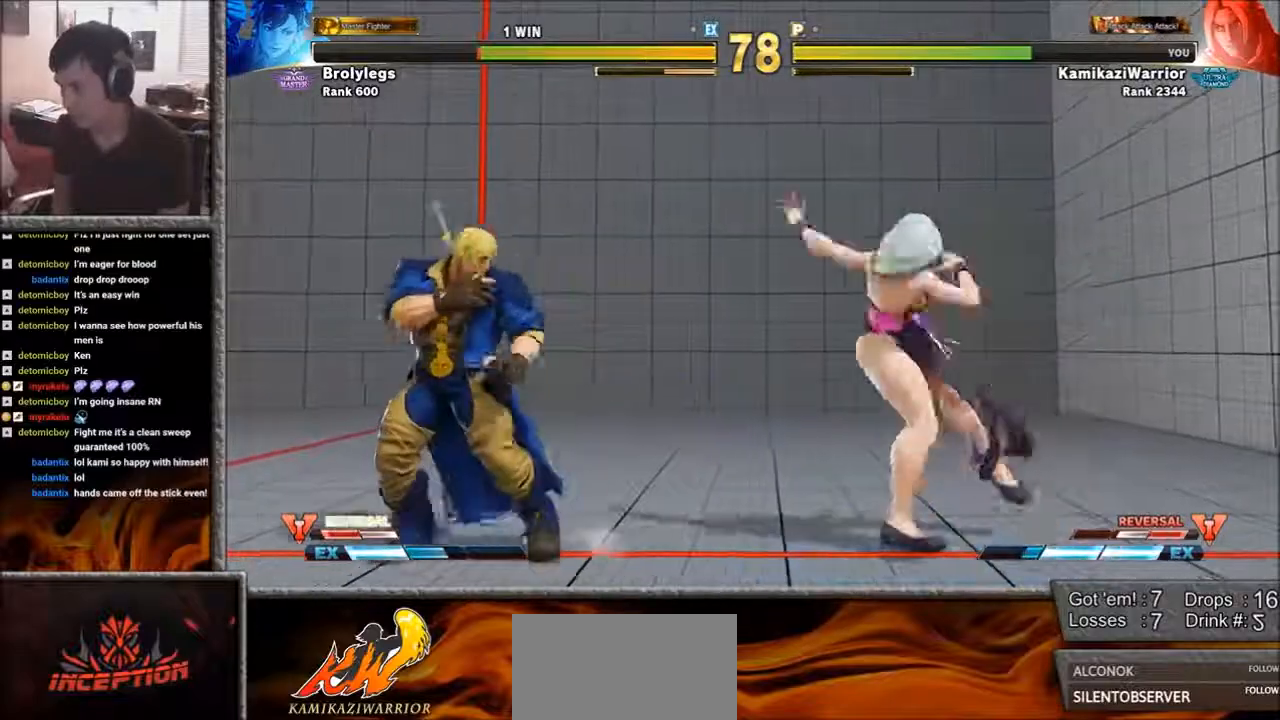
{"buttons": [], "left_stick": "center", "events": [[17, "left_stick", "down"], [83, "left_stick", "right"], [133, "R1", "down"], [133, "SQUARE", "down"], [167, "R1", "up"], [167, "SQUARE", "up"], [200, "left_stick", "center"], [233, "R1", "down"], [233, "SQUARE", "down"], [400, "R1", "up"], [400, "SQUARE", "up"]]}
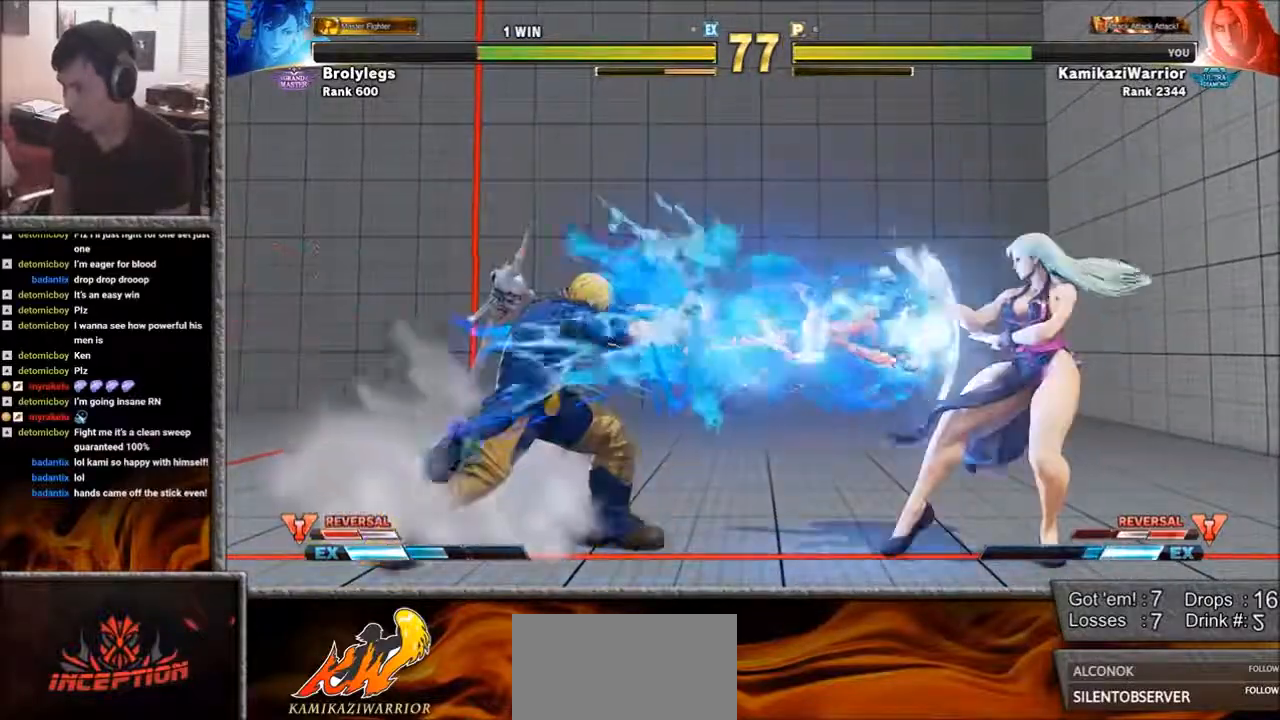
{"buttons": ["CIRCLE", "SQUARE"], "left_stick": "center", "events": [[83, "left_stick", "left"], [367, "CIRCLE", "down"], [367, "SQUARE", "down"], [467, "left_stick", "center"]]}
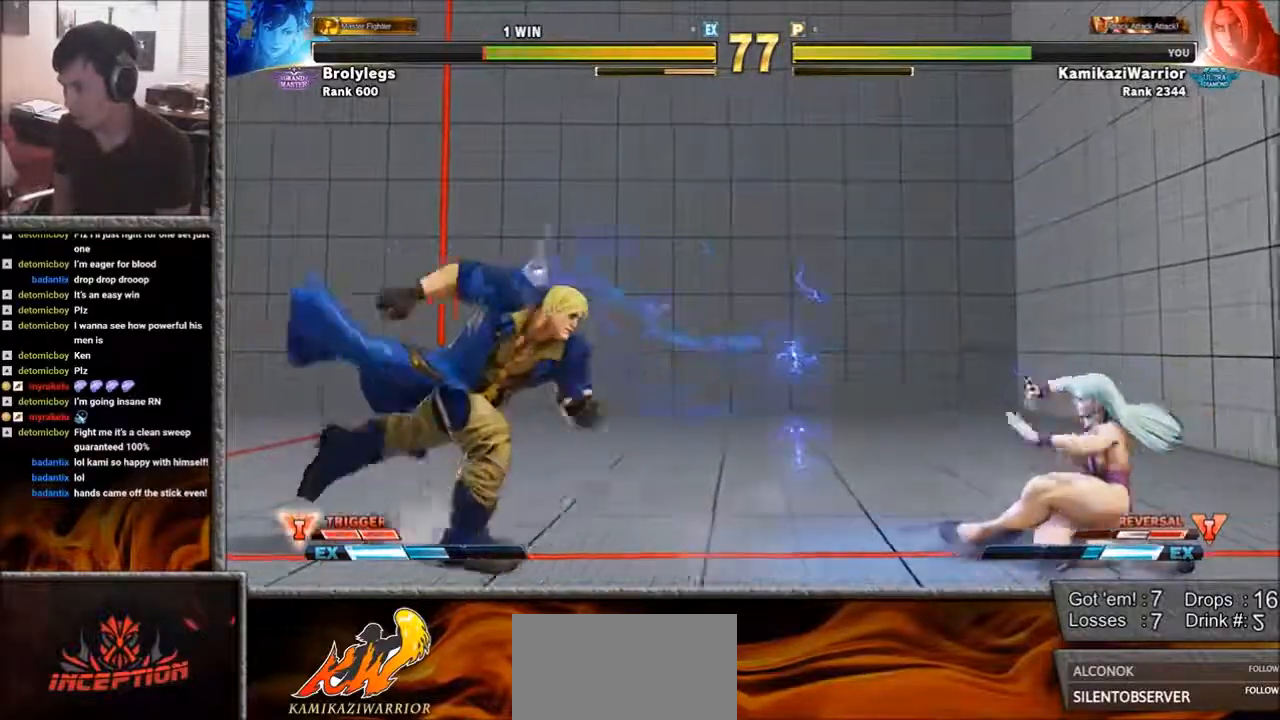
{"buttons": ["CIRCLE", "SQUARE"], "left_stick": "center", "events": []}
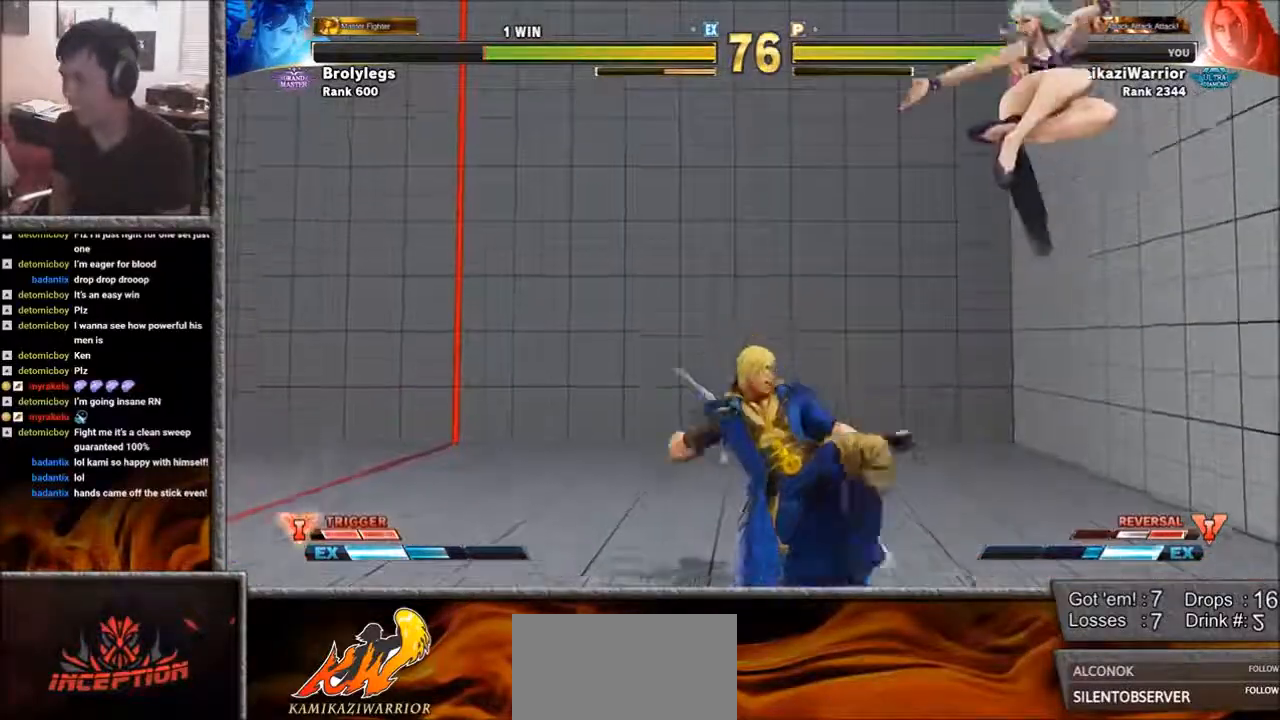
{"buttons": [], "left_stick": "left", "events": [[17, "CIRCLE", "up"], [17, "SQUARE", "up"], [17, "left_stick", "left"]]}
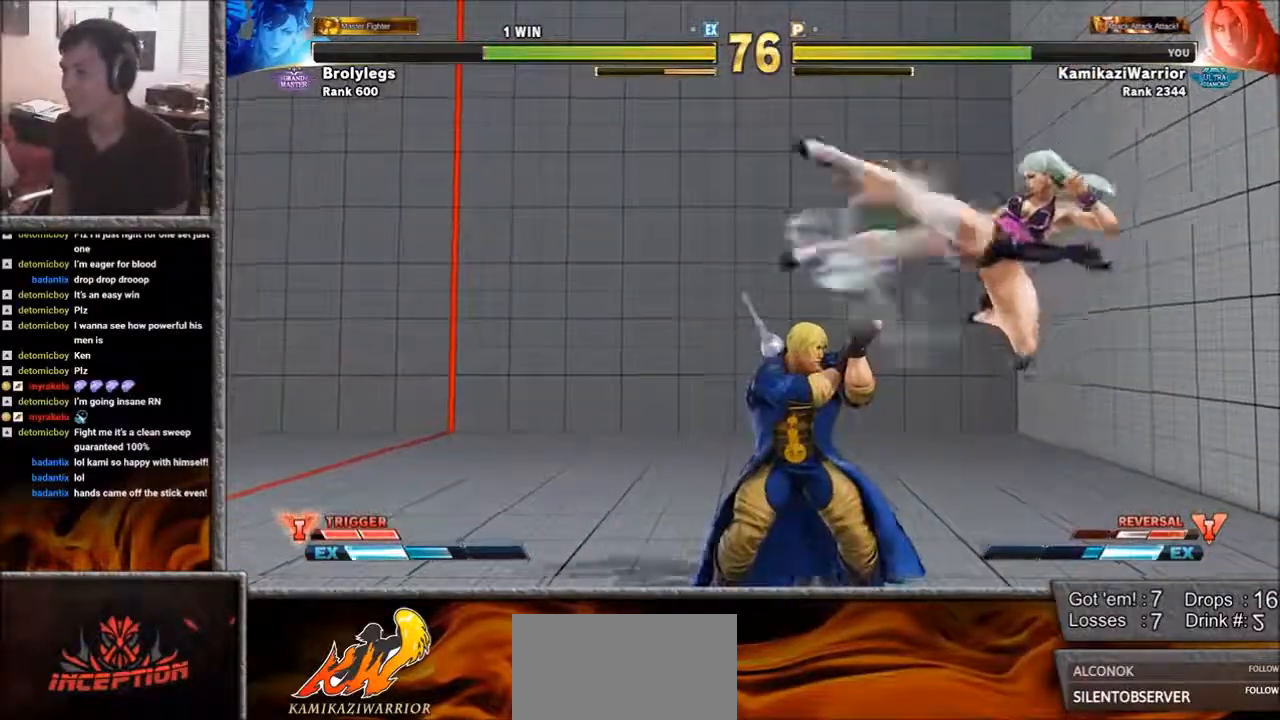
{"buttons": [], "left_stick": "left", "events": []}
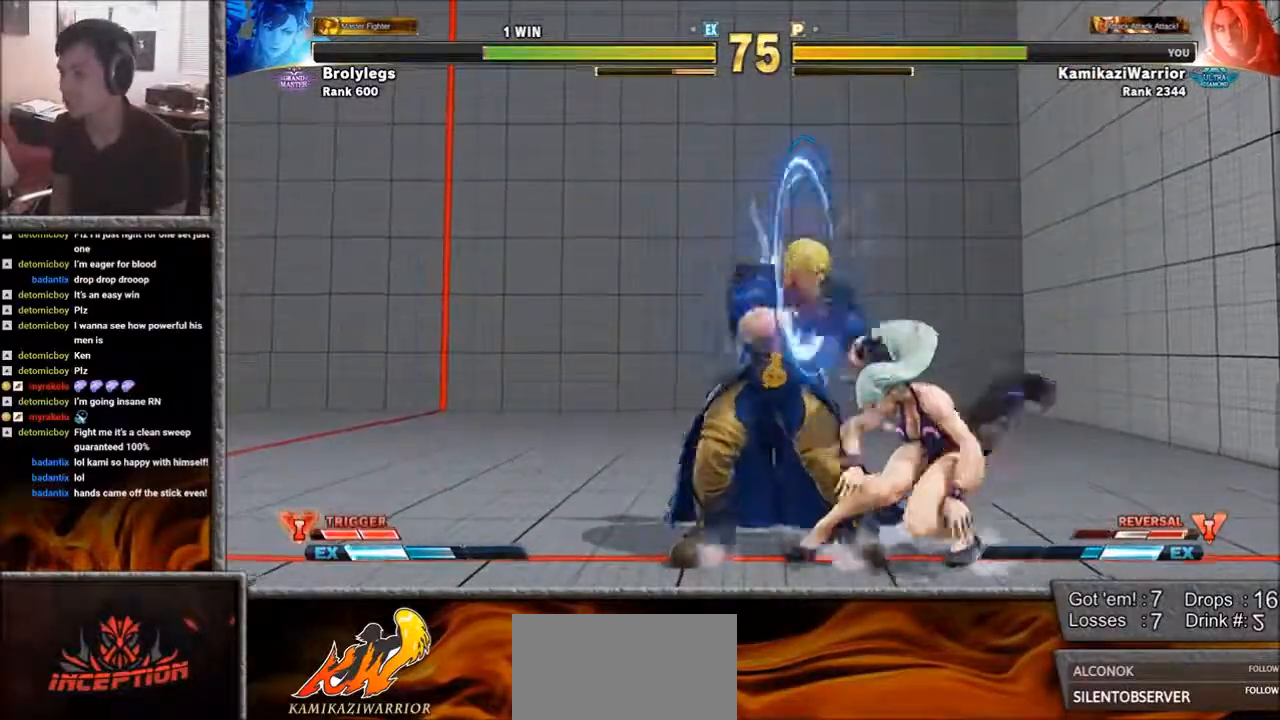
{"buttons": ["SQUARE"], "left_stick": "left", "events": [[50, "SQUARE", "down"]]}
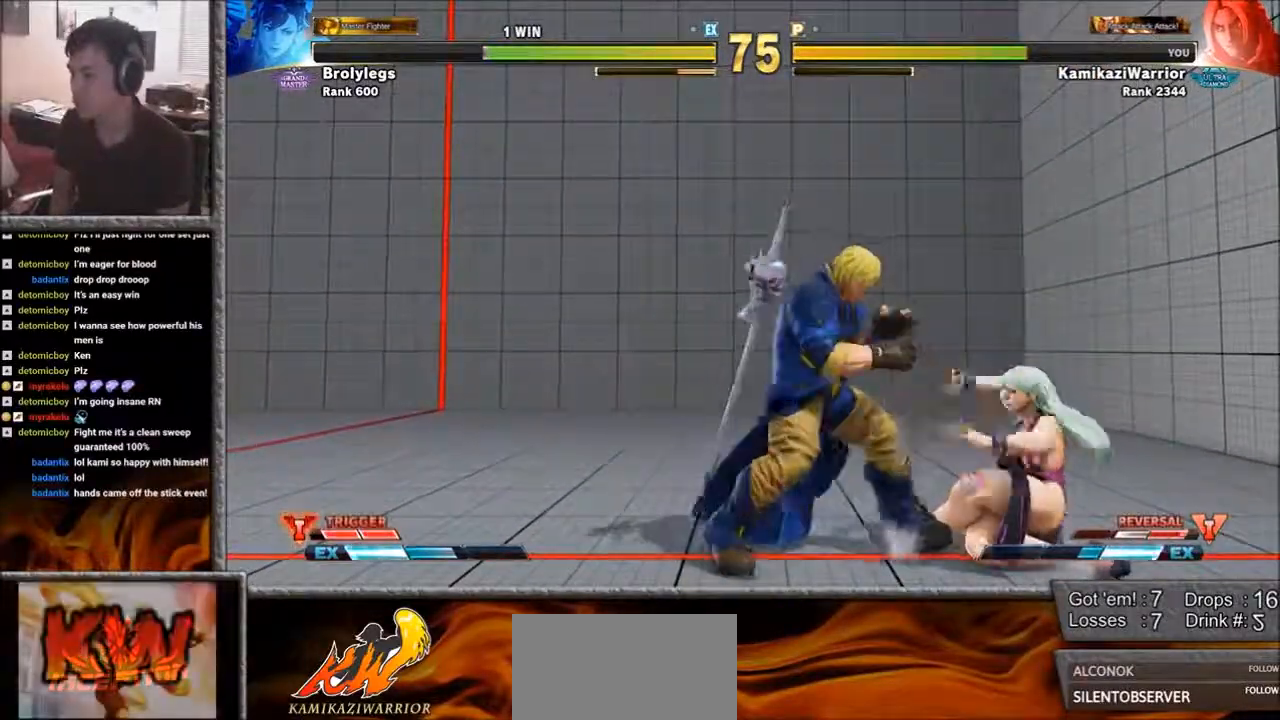
{"buttons": [], "left_stick": "center", "events": [[17, "SQUARE", "up"], [317, "R1", "down"], [467, "R1", "up"], [467, "left_stick", "center"]]}
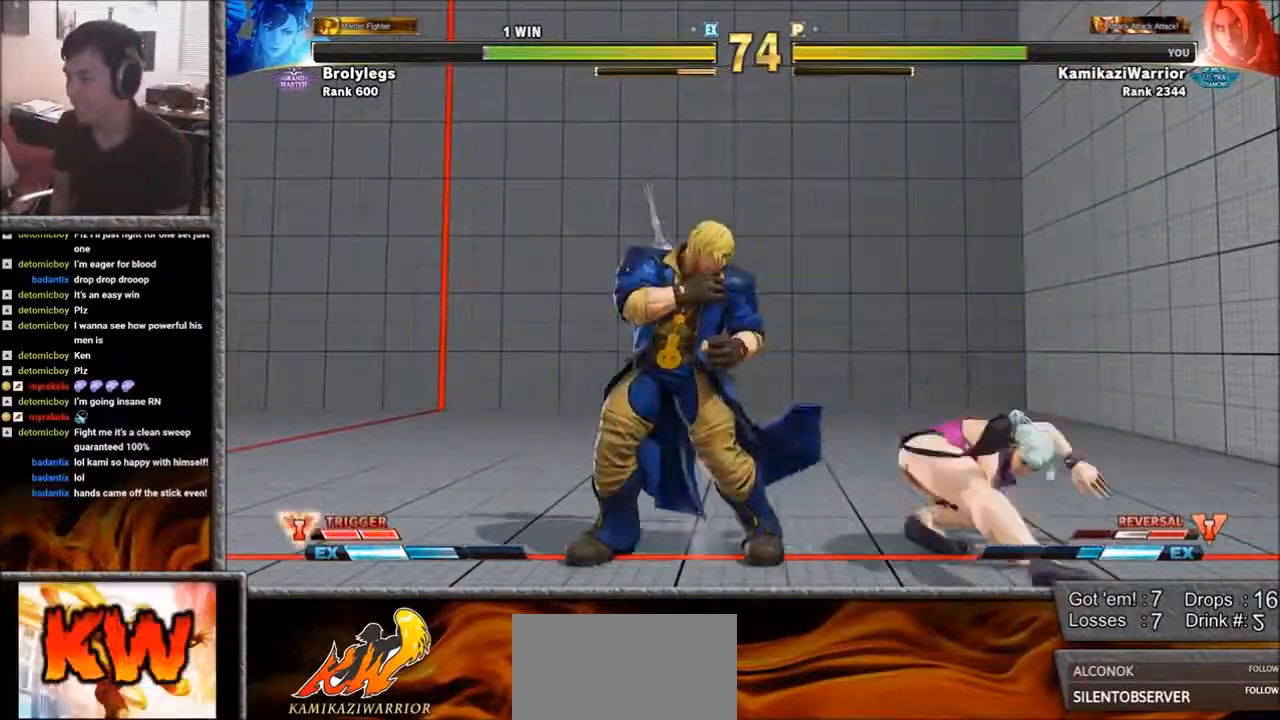
{"buttons": [], "left_stick": "down-left", "events": [[133, "left_stick", "left"], [400, "left_stick", "down-left"]]}
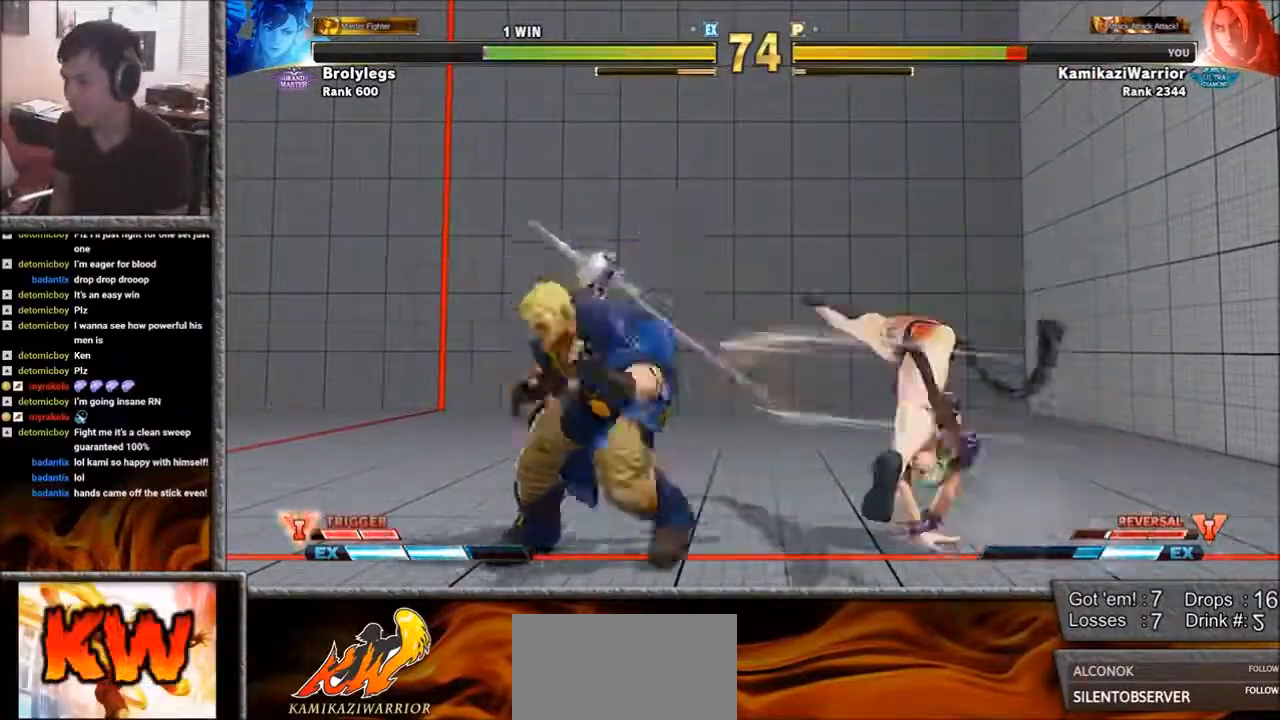
{"buttons": [], "left_stick": "down-left", "events": []}
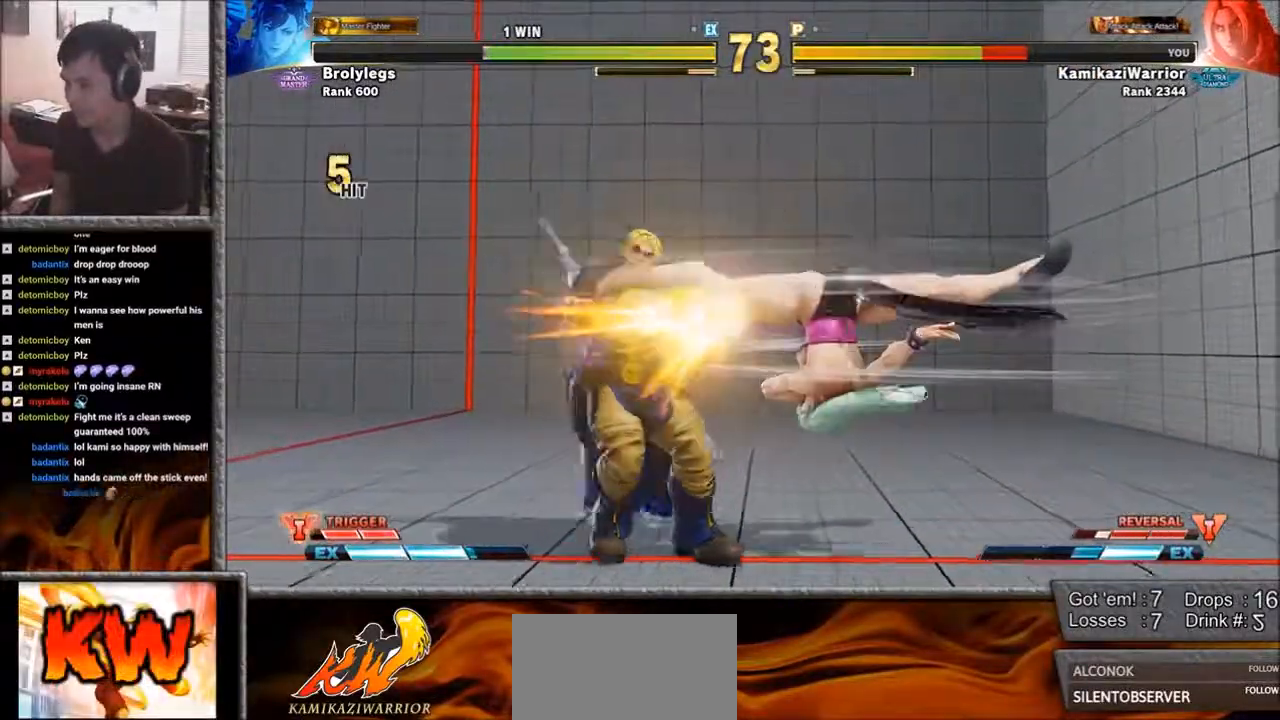
{"buttons": [], "left_stick": "center", "events": [[250, "left_stick", "center"]]}
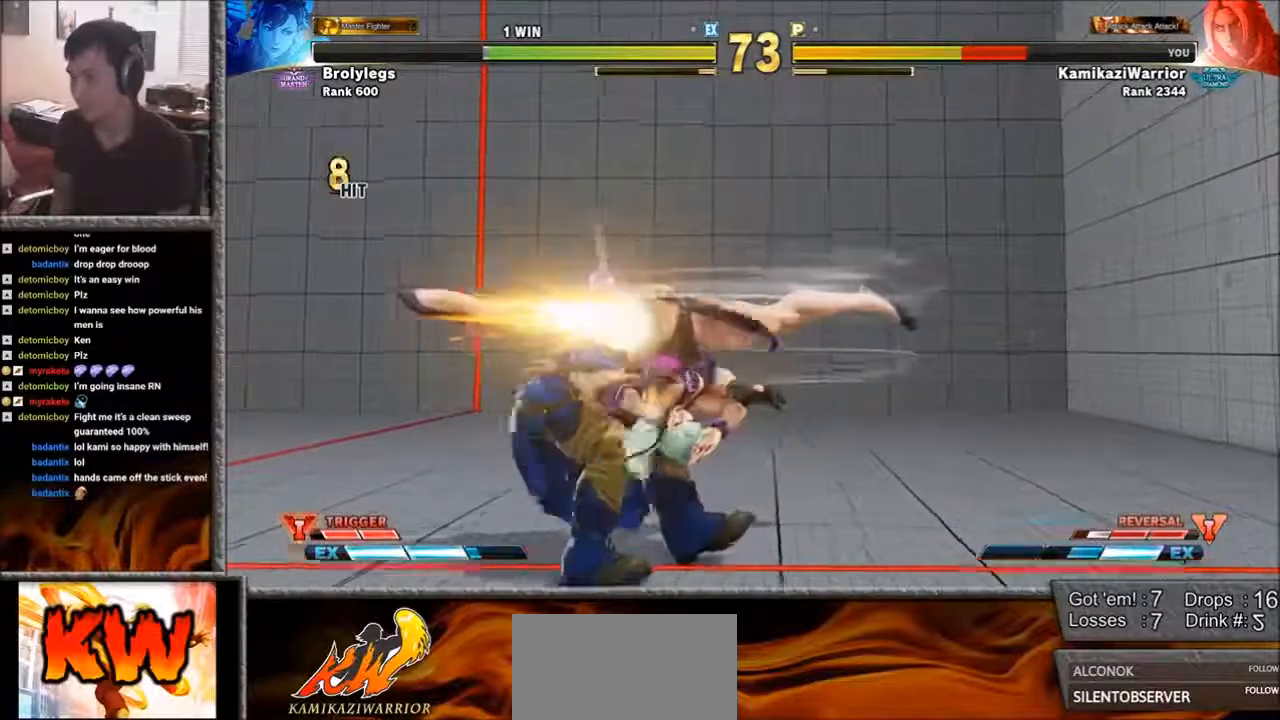
{"buttons": ["SQUARE", "L1", "R1"], "left_stick": "center", "events": [[283, "R1", "down"], [317, "L1", "down"], [317, "SQUARE", "down"], [400, "L1", "up"], [400, "R1", "up"], [400, "SQUARE", "up"], [467, "L1", "down"], [467, "R1", "down"], [467, "SQUARE", "down"]]}
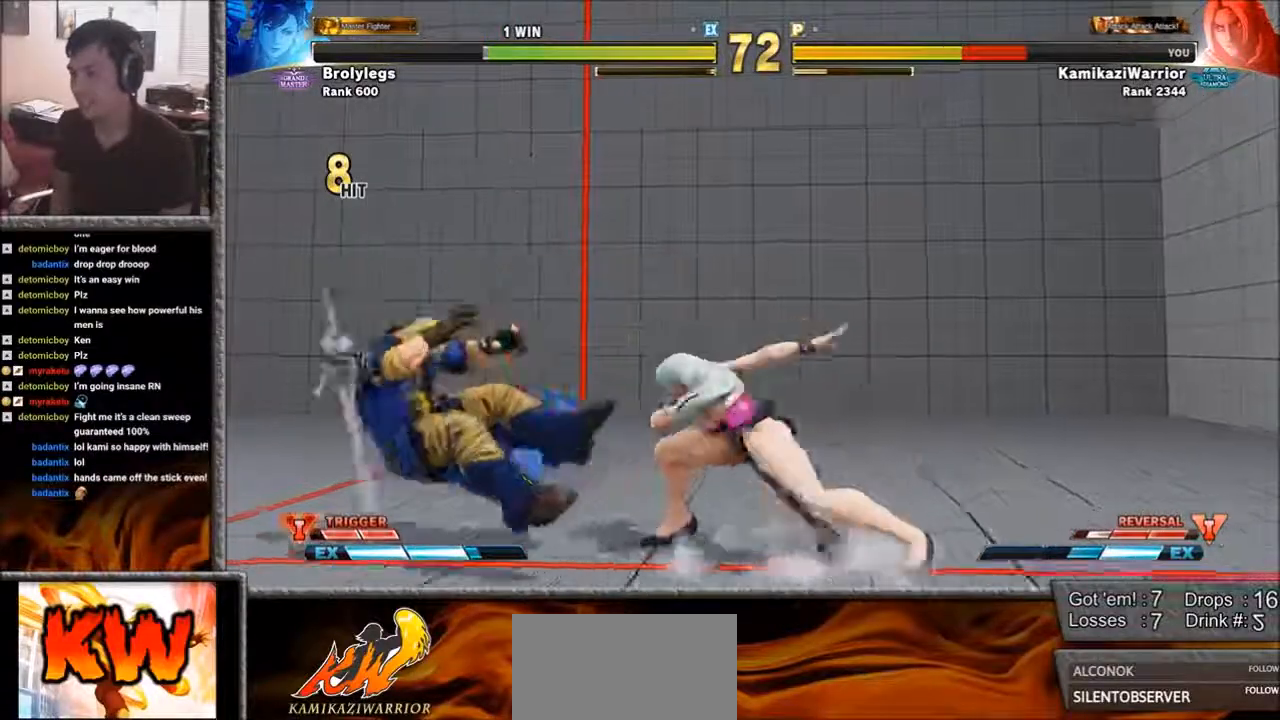
{"buttons": [], "left_stick": "down-left", "events": [[133, "L1", "up"], [133, "R1", "up"], [133, "SQUARE", "up"], [367, "left_stick", "right"], [467, "left_stick", "down-left"]]}
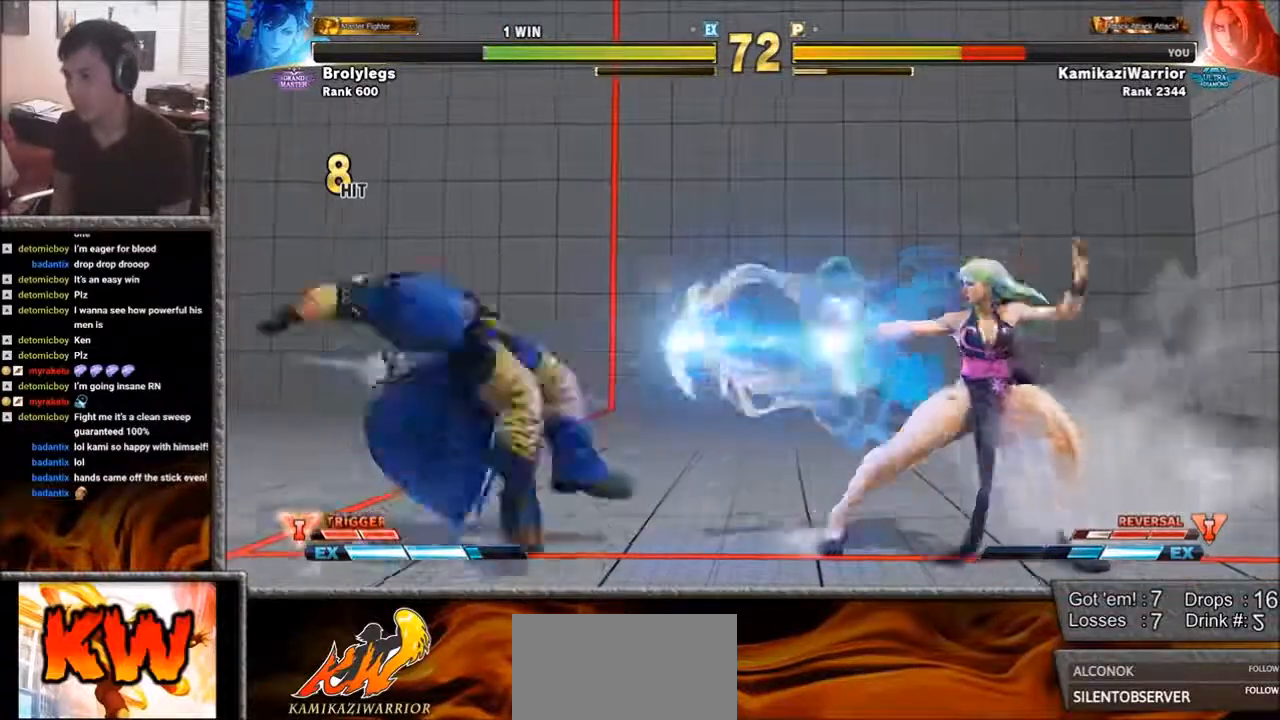
{"buttons": [], "left_stick": "down-left", "events": []}